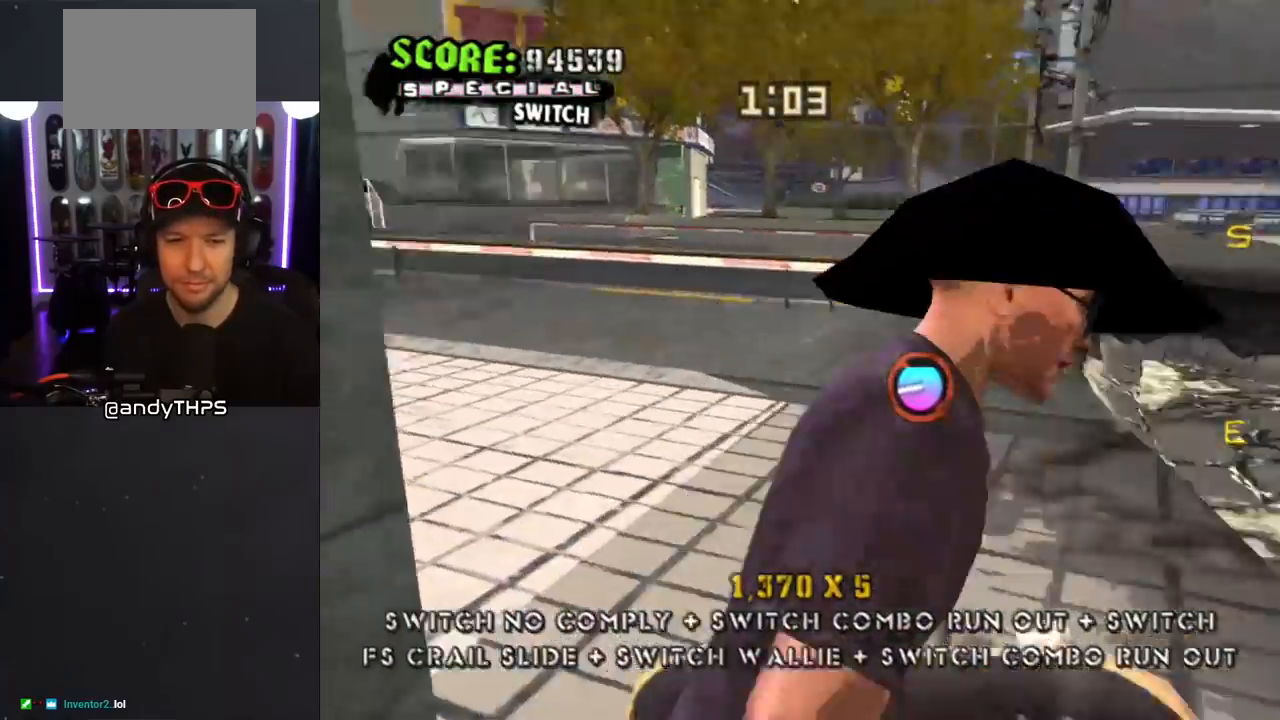
Gameplay with a controller (PlayStation layout); each line is a JSON object with the inputs held at the frame after it. "events" lists button and stick changes between this image and that frame as [ms after this image, input, new state], when the widget could be followed in between. Not read: L2 R2.
{"buttons": ["CROSS", "DPAD_DOWN", "DPAD_LEFT"], "left_stick": "center", "right_stick": "center", "events": [[17, "DPAD_RIGHT", "down"], [250, "DPAD_RIGHT", "up"], [333, "DPAD_LEFT", "down"]]}
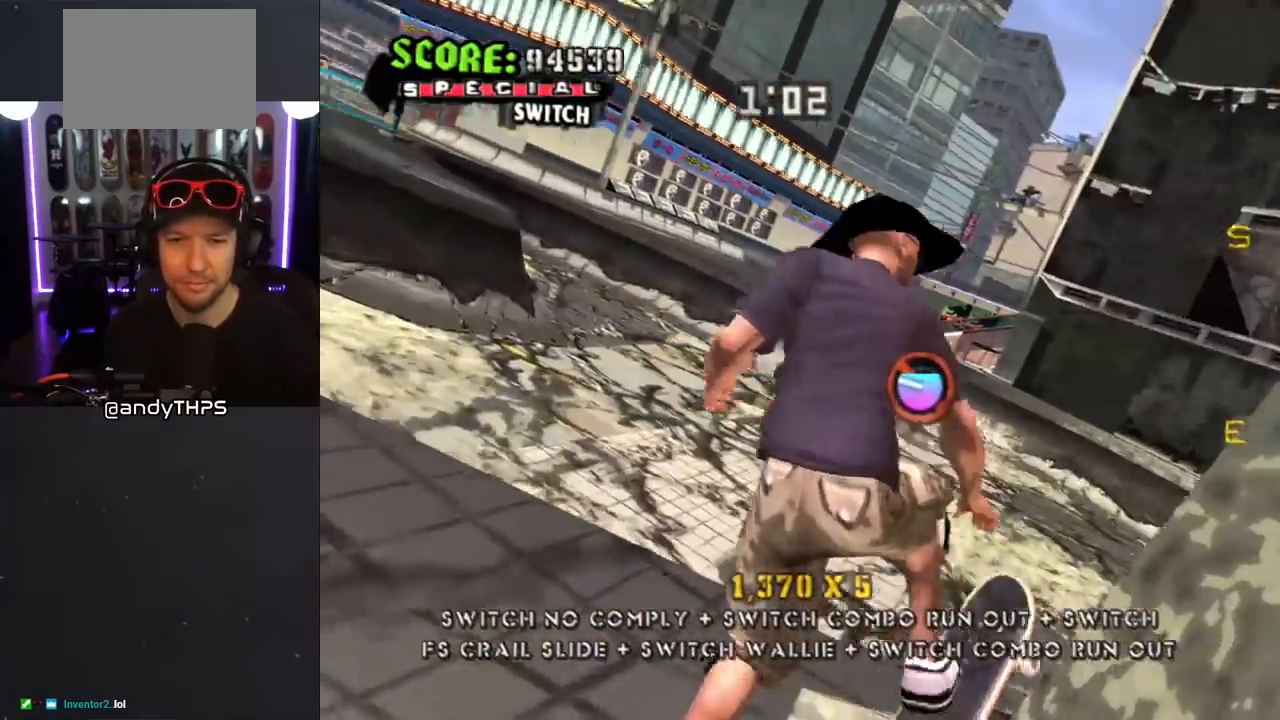
{"buttons": [], "left_stick": "center", "right_stick": "down-left", "events": [[67, "DPAD_LEFT", "up"], [100, "DPAD_RIGHT", "down"], [217, "DPAD_DOWN", "up"], [250, "DPAD_RIGHT", "up"], [267, "CROSS", "up"], [400, "right_stick", "down-left"]]}
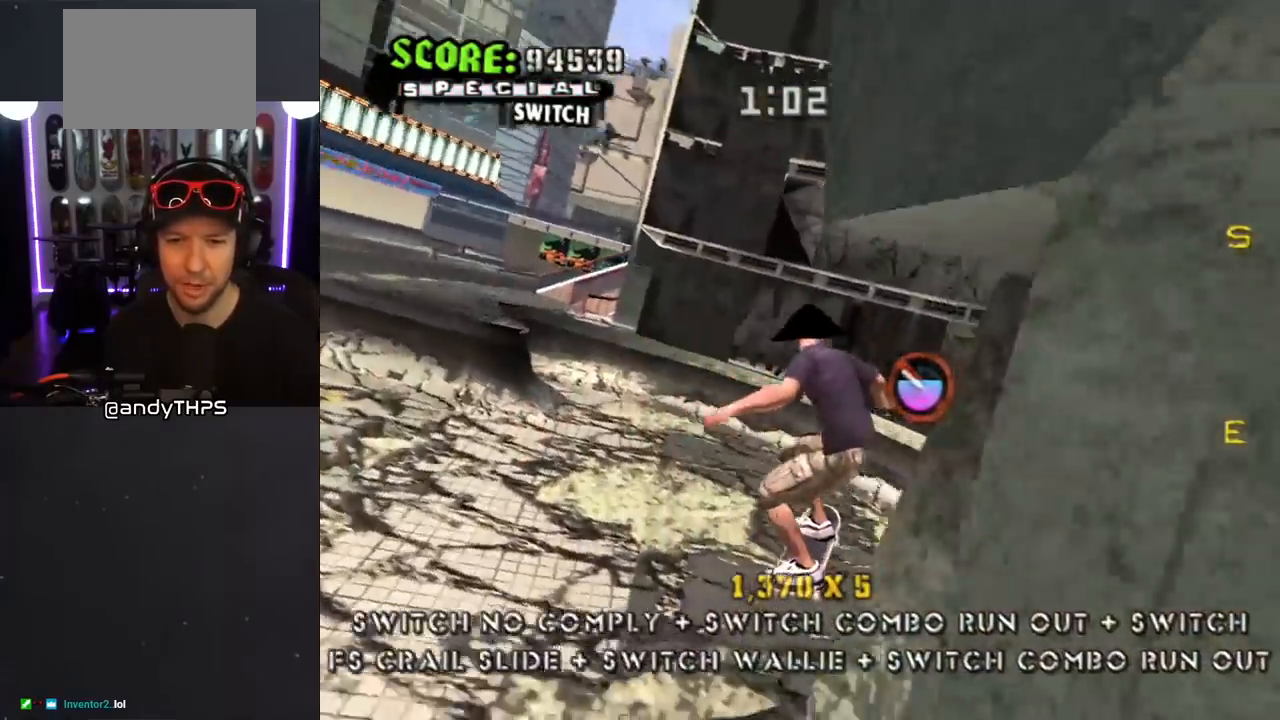
{"buttons": ["TRIANGLE", "DPAD_RIGHT"], "left_stick": "center", "right_stick": "center", "events": [[233, "DPAD_LEFT", "down"], [267, "right_stick", "center"], [317, "TRIANGLE", "down"], [333, "DPAD_LEFT", "up"], [450, "DPAD_RIGHT", "down"]]}
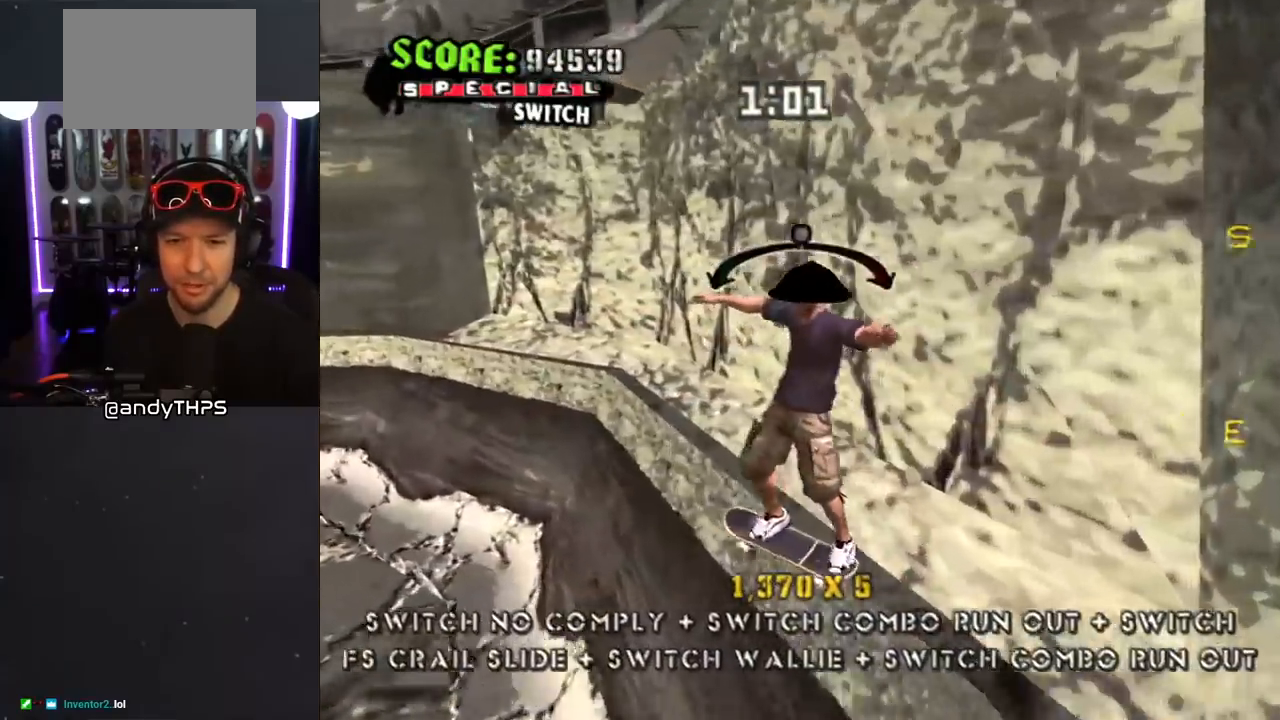
{"buttons": ["CROSS", "TRIANGLE", "L1", "DPAD_UP"], "left_stick": "center", "right_stick": "center", "events": [[17, "DPAD_DOWN", "down"], [133, "DPAD_DOWN", "up"], [150, "DPAD_RIGHT", "up"], [183, "TRIANGLE", "up"], [200, "CROSS", "down"], [217, "DPAD_RIGHT", "down"], [250, "DPAD_DOWN", "down"], [300, "CROSS", "up"], [300, "L1", "down"], [300, "TRIANGLE", "down"], [333, "DPAD_DOWN", "up"], [367, "DPAD_UP", "down"], [417, "CROSS", "down"], [450, "TRIANGLE", "up"], [467, "DPAD_RIGHT", "up"], [467, "L1", "up"], [500, "L1", "down"], [500, "TRIANGLE", "down"]]}
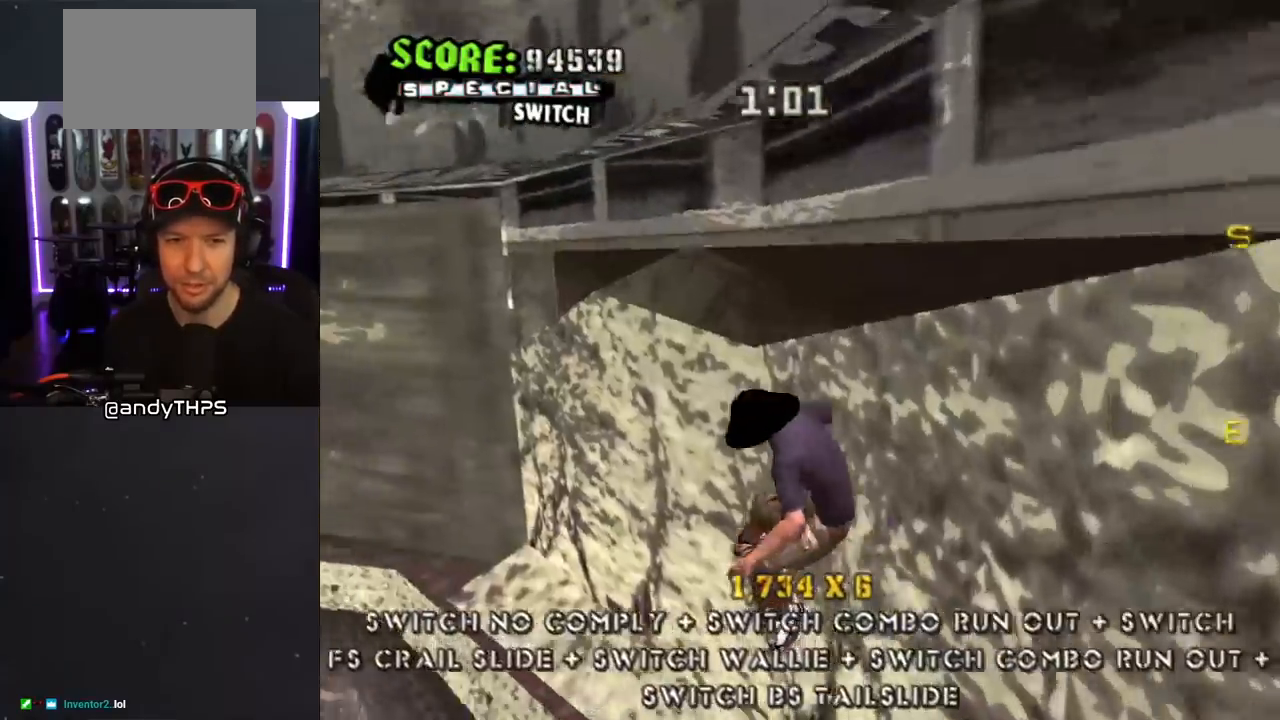
{"buttons": ["CROSS", "TRIANGLE", "L1", "DPAD_UP", "DPAD_RIGHT"], "left_stick": "center", "right_stick": "center", "events": [[33, "CROSS", "up"], [133, "CROSS", "down"], [200, "CROSS", "up"], [250, "DPAD_RIGHT", "down"], [300, "CROSS", "down"]]}
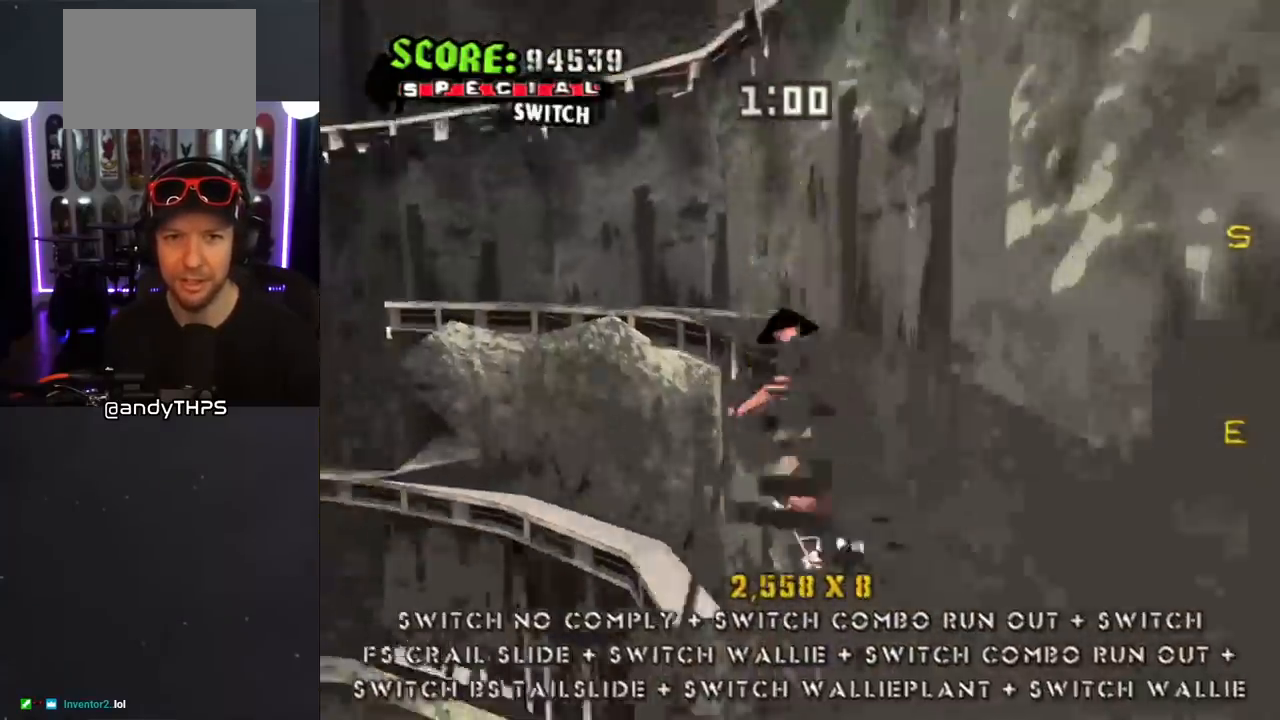
{"buttons": ["CROSS", "TRIANGLE", "L1", "DPAD_UP", "DPAD_LEFT"], "left_stick": "center", "right_stick": "center", "events": [[300, "DPAD_RIGHT", "up"], [300, "TRIANGLE", "up"], [317, "DPAD_LEFT", "down"], [500, "TRIANGLE", "down"]]}
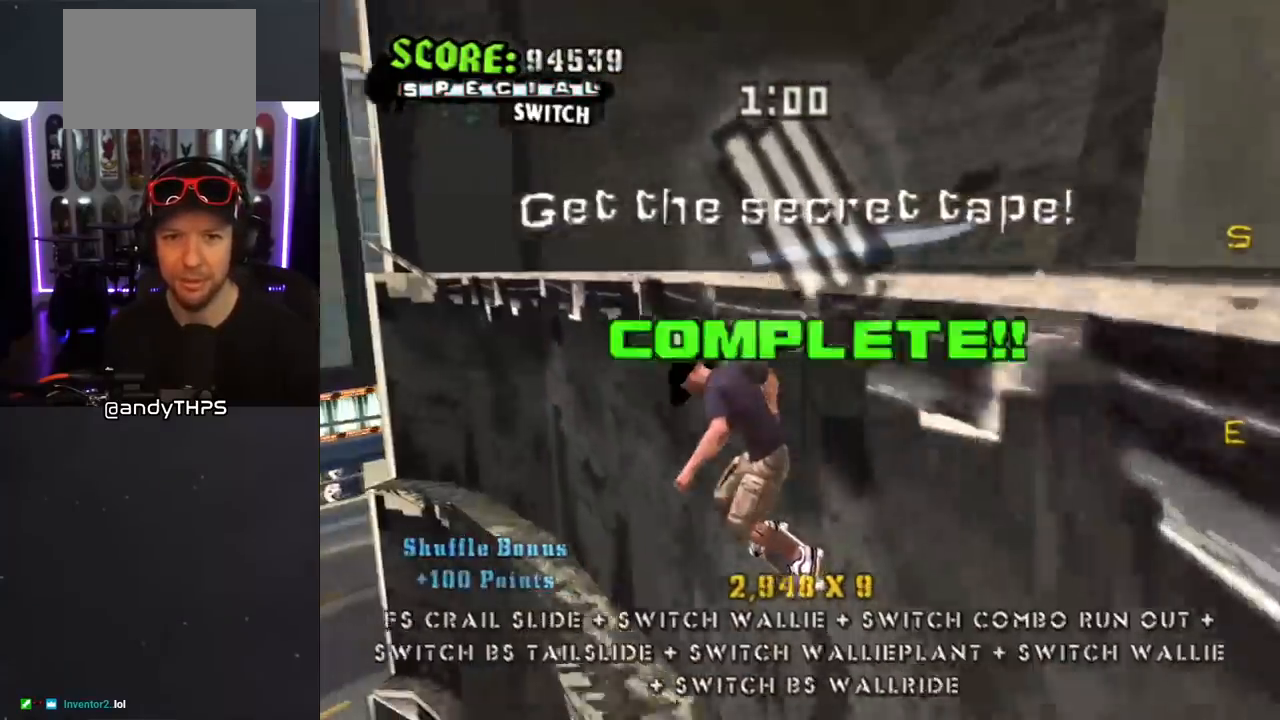
{"buttons": ["TRIANGLE", "L1", "DPAD_UP", "DPAD_LEFT"], "left_stick": "center", "right_stick": "center", "events": [[17, "CROSS", "up"], [117, "CROSS", "down"], [133, "TRIANGLE", "up"], [200, "TRIANGLE", "down"], [217, "CROSS", "up"], [300, "CROSS", "down"], [333, "TRIANGLE", "up"], [483, "TRIANGLE", "down"], [500, "CROSS", "up"]]}
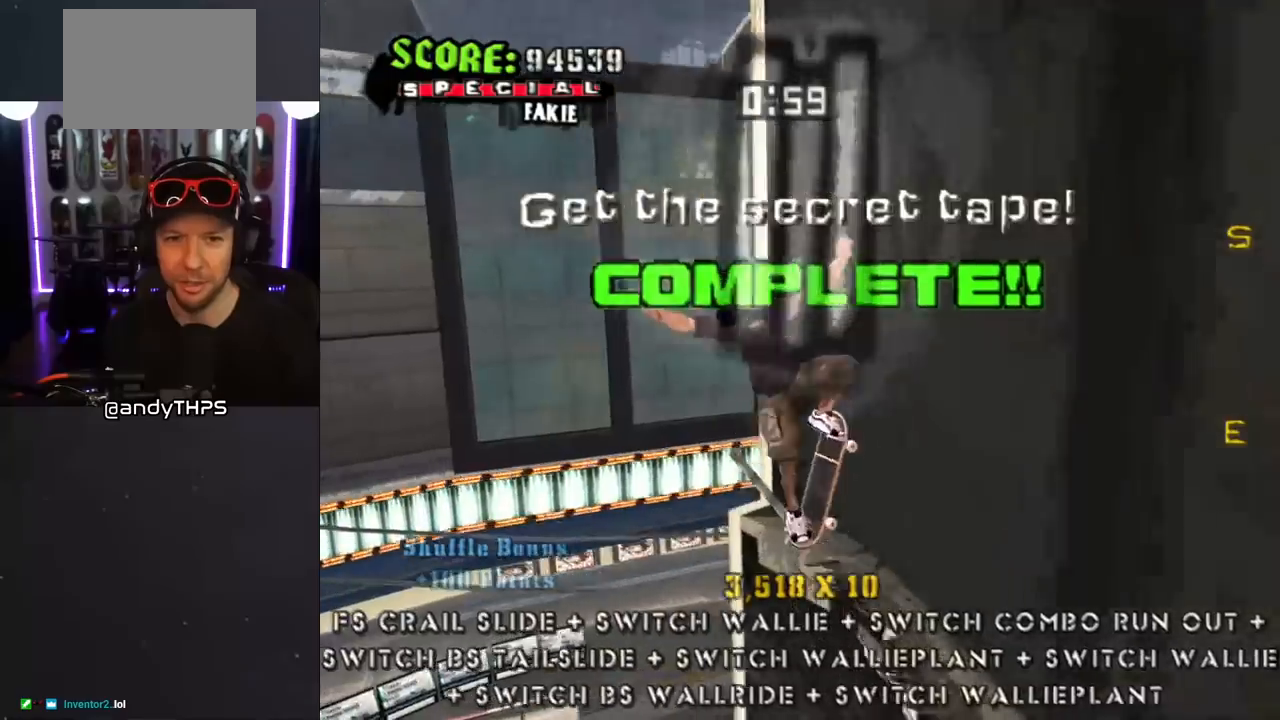
{"buttons": ["L1", "DPAD_LEFT"], "left_stick": "center", "right_stick": "center", "events": [[117, "CROSS", "down"], [133, "TRIANGLE", "up"], [200, "TRIANGLE", "down"], [217, "CROSS", "up"], [233, "DPAD_UP", "up"], [333, "CROSS", "down"], [333, "TRIANGLE", "up"], [483, "CROSS", "up"]]}
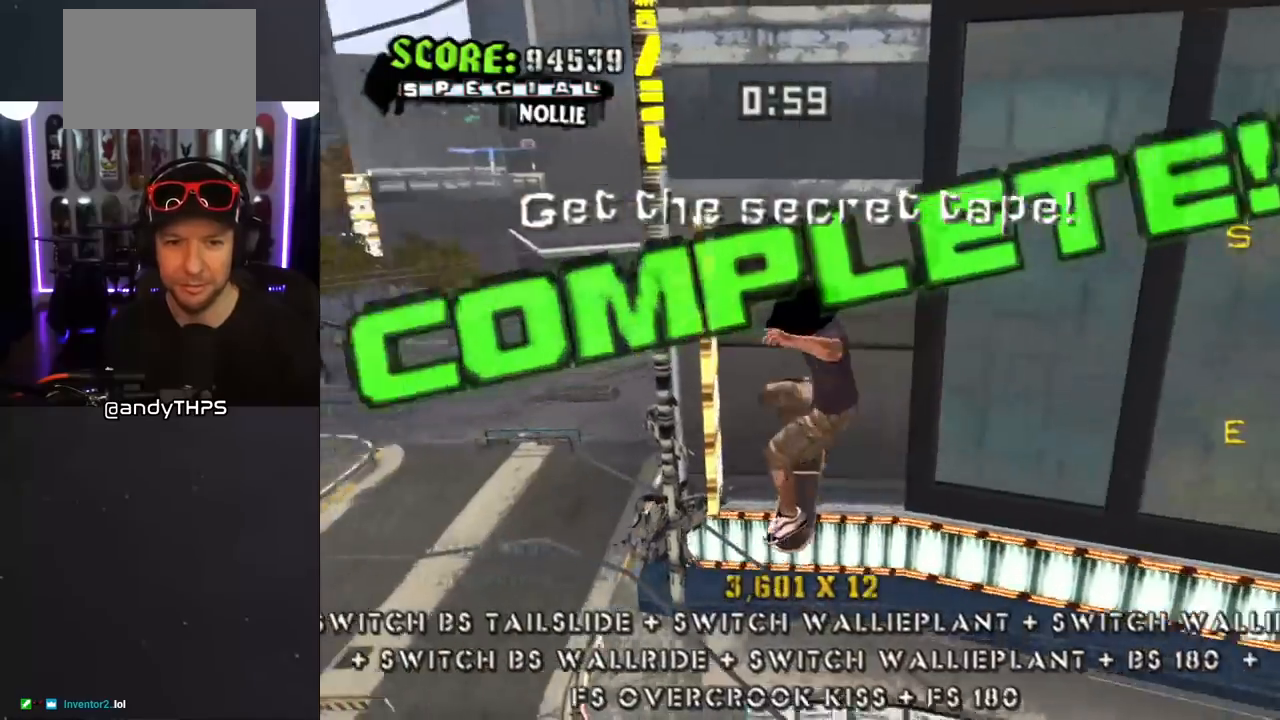
{"buttons": ["CROSS", "DPAD_LEFT"], "left_stick": "center", "right_stick": "center", "events": [[100, "CROSS", "down"], [417, "L1", "up"]]}
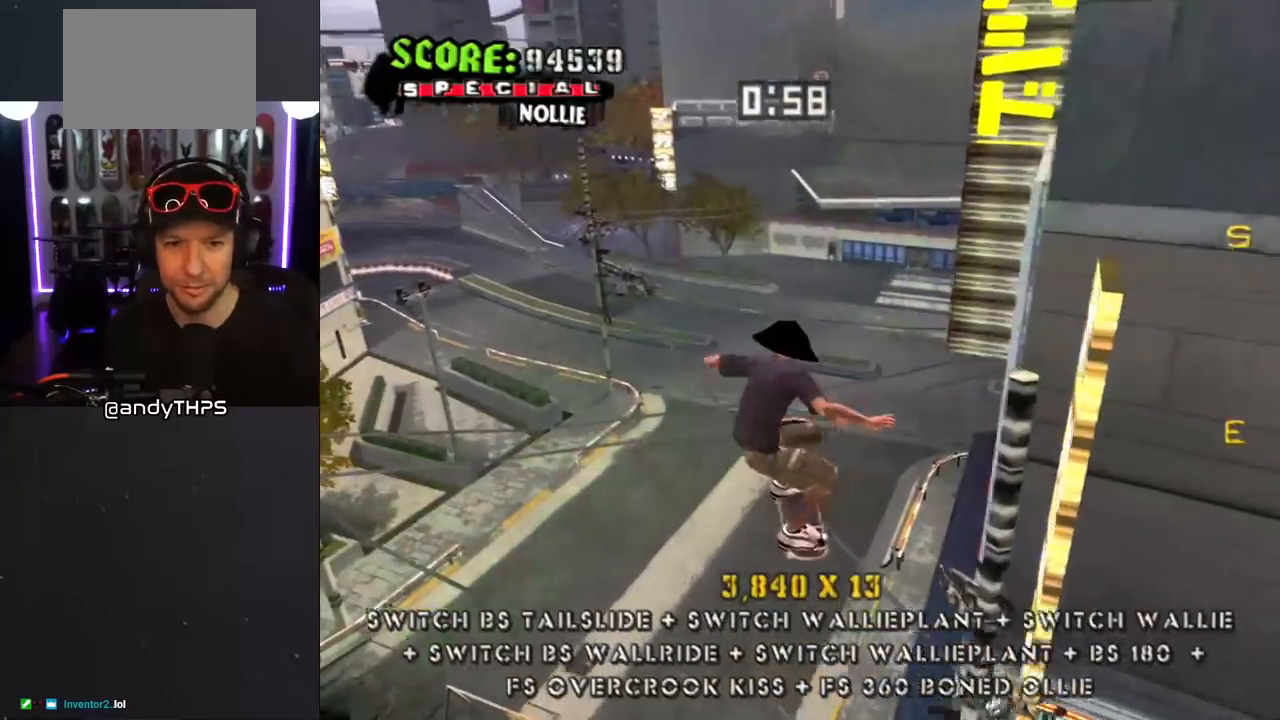
{"buttons": ["CROSS"], "left_stick": "center", "right_stick": "center", "events": [[17, "DPAD_LEFT", "up"], [267, "R1", "down"], [367, "R1", "up"]]}
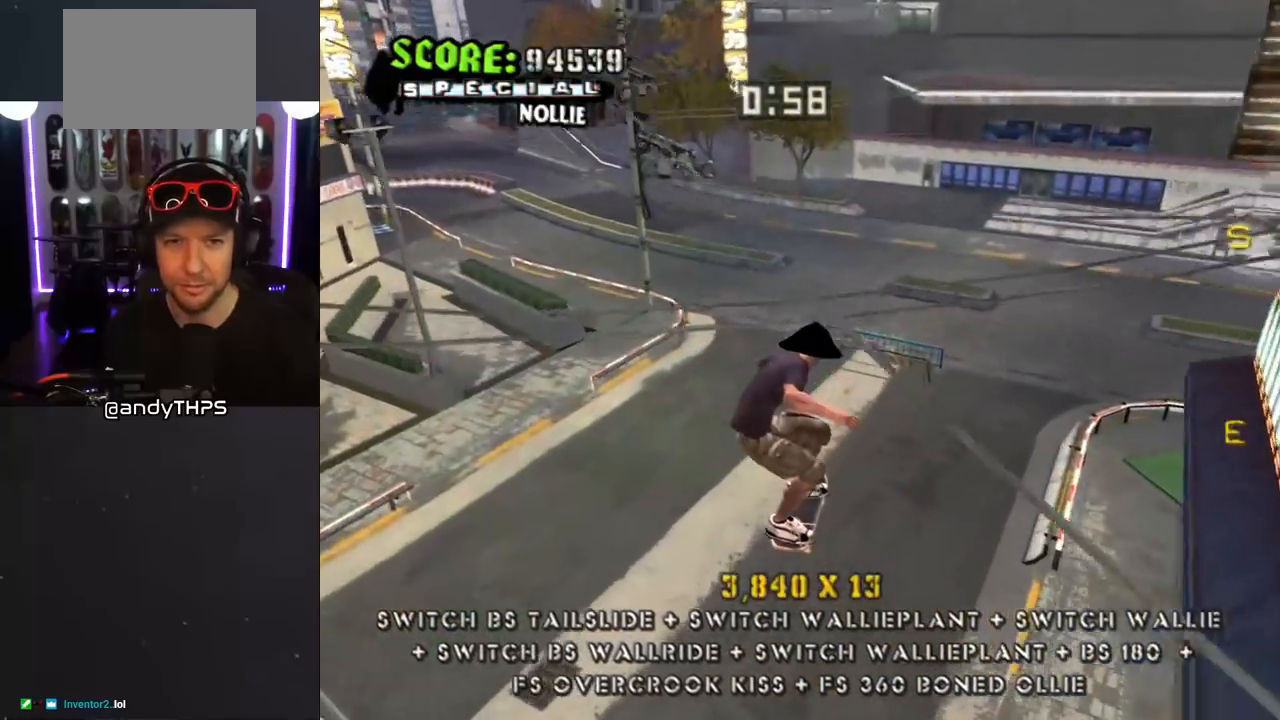
{"buttons": [], "left_stick": "center", "right_stick": "center", "events": [[233, "L1", "down"], [283, "L1", "up"], [350, "CROSS", "up"]]}
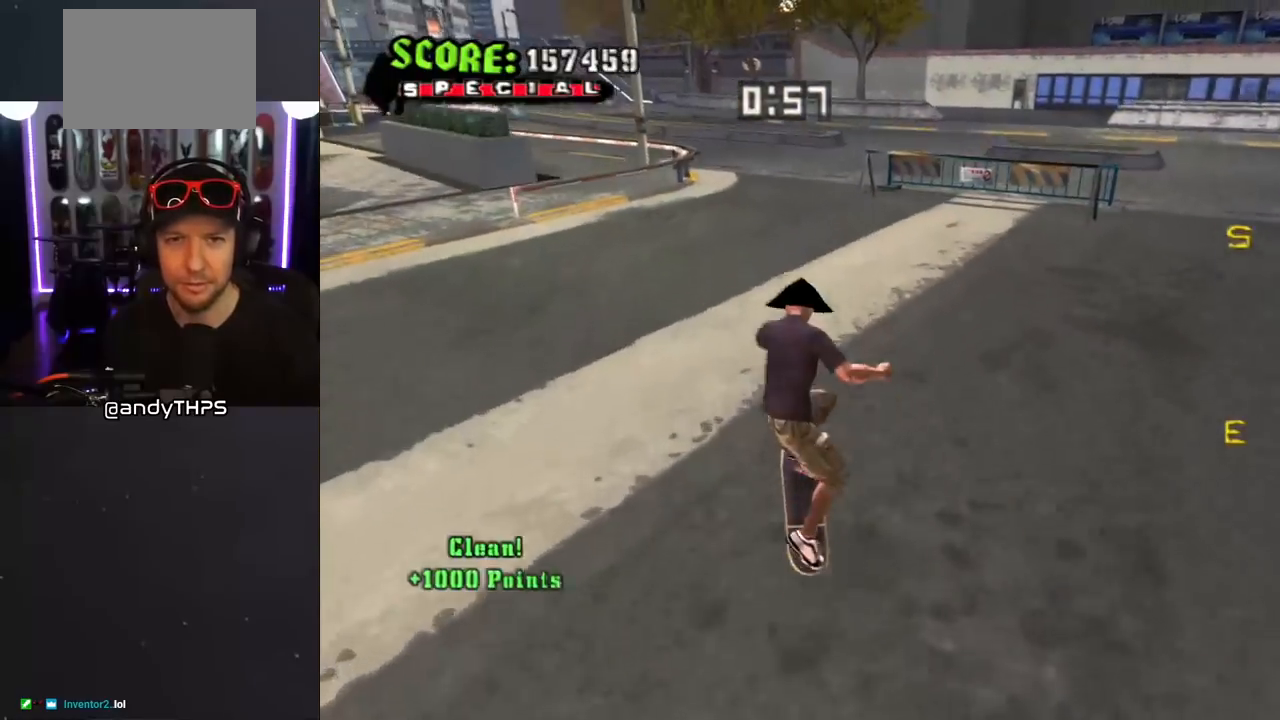
{"buttons": [], "left_stick": "center", "right_stick": "center", "events": []}
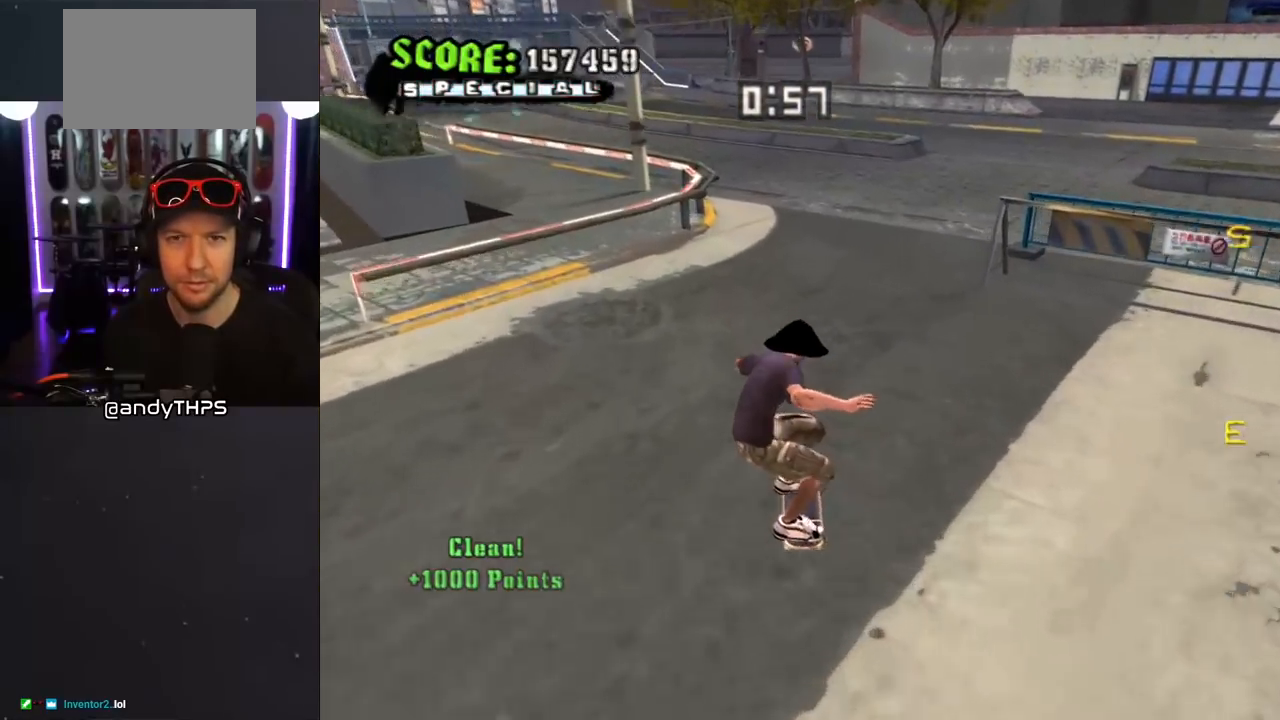
{"buttons": ["CROSS"], "left_stick": "center", "right_stick": "center", "events": [[17, "right_stick", "down"], [117, "right_stick", "down-right"], [300, "right_stick", "center"], [417, "CROSS", "down"]]}
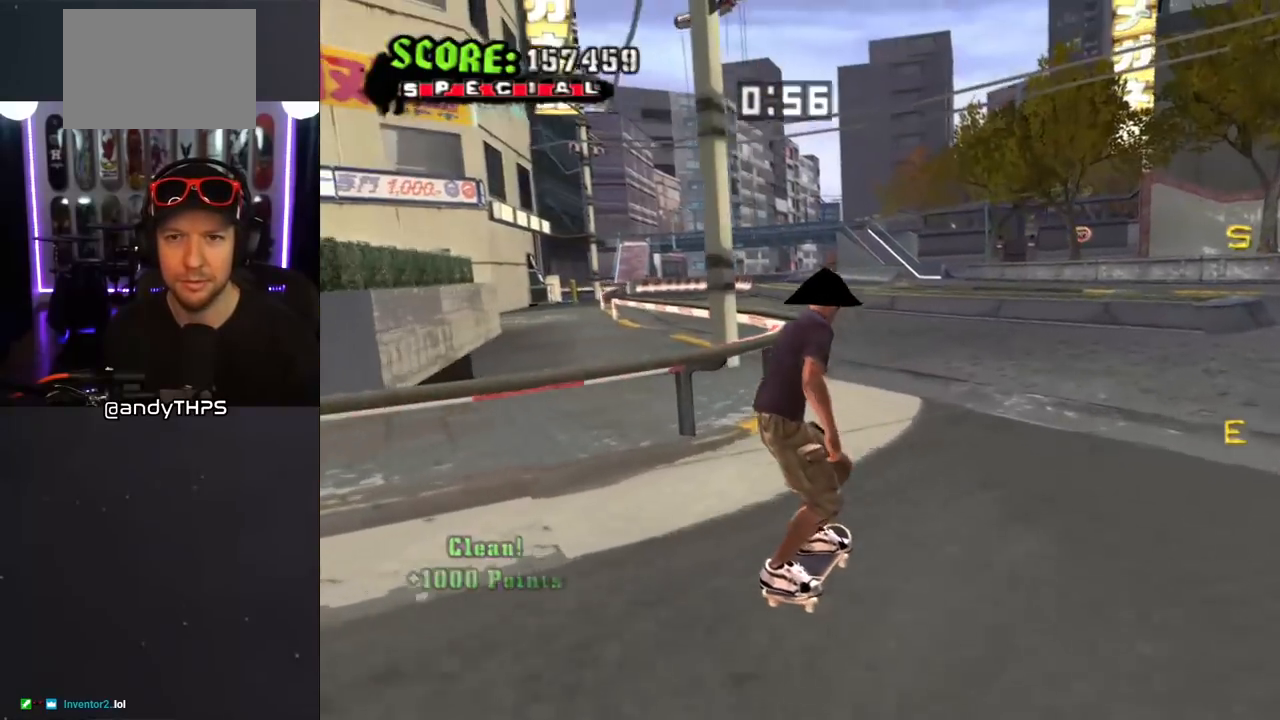
{"buttons": ["CROSS", "DPAD_UP"], "left_stick": "center", "right_stick": "center", "events": [[117, "DPAD_UP", "down"], [233, "DPAD_UP", "up"], [300, "DPAD_UP", "down"], [333, "DPAD_LEFT", "down"], [417, "DPAD_LEFT", "up"], [450, "DPAD_UP", "up"], [500, "DPAD_UP", "down"]]}
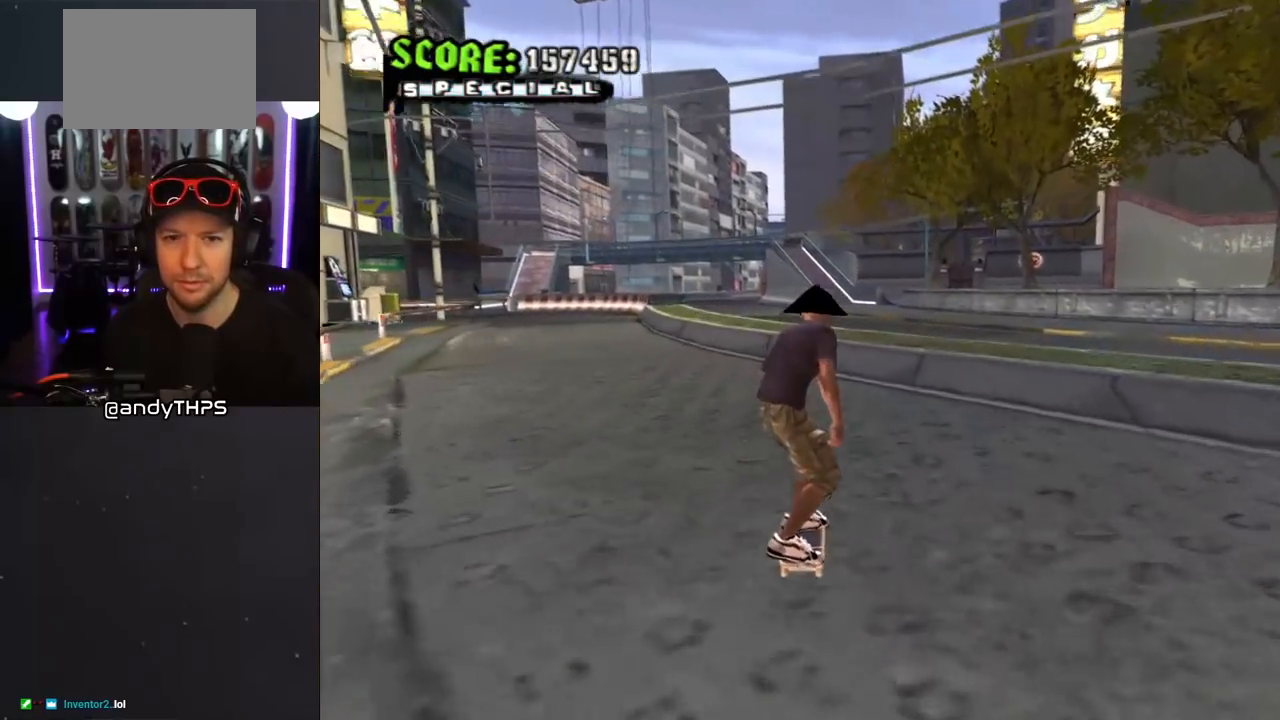
{"buttons": ["L1"], "left_stick": "center", "right_stick": "center", "events": [[100, "DPAD_UP", "up"], [150, "DPAD_UP", "down"], [183, "CROSS", "up"], [183, "SQUARE", "down"], [217, "DPAD_LEFT", "down"], [233, "L1", "down"], [267, "SQUARE", "up"], [317, "SQUARE", "down"], [350, "DPAD_LEFT", "up"], [350, "DPAD_UP", "up"], [483, "SQUARE", "up"]]}
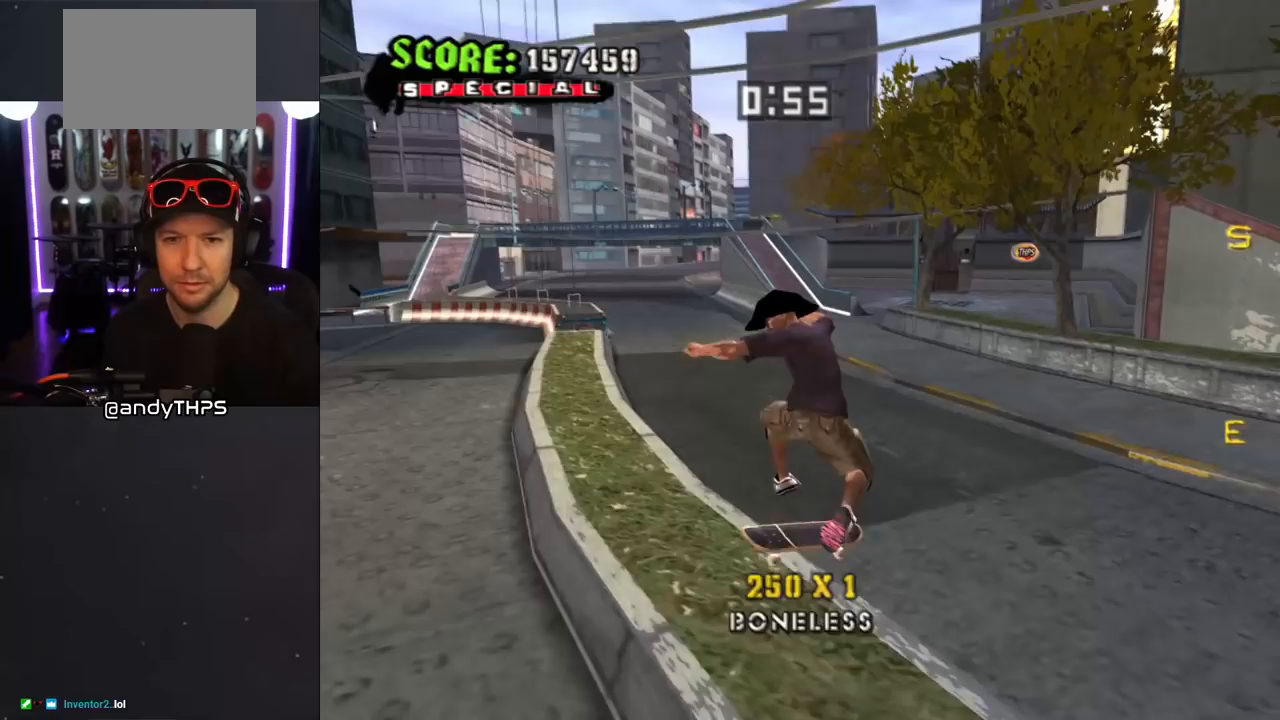
{"buttons": ["CROSS", "DPAD_UP"], "left_stick": "center", "right_stick": "center", "events": [[117, "L1", "up"], [133, "CROSS", "down"], [467, "DPAD_UP", "down"]]}
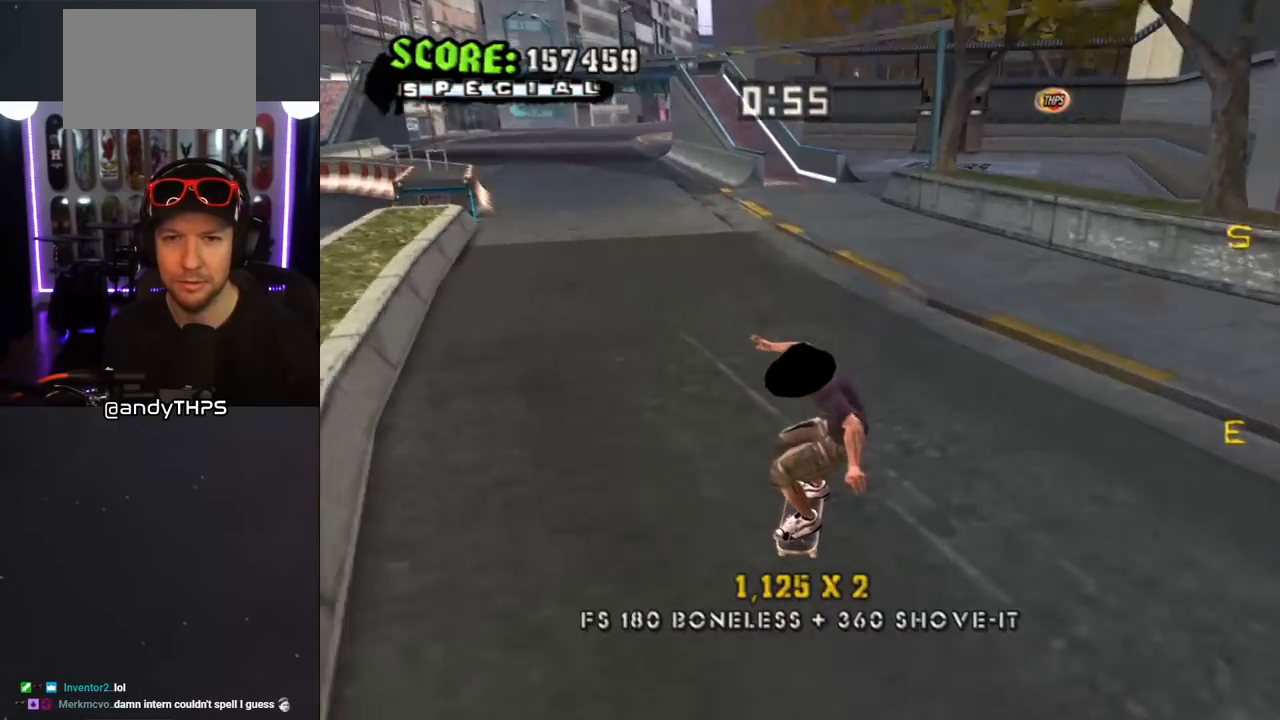
{"buttons": ["CROSS"], "left_stick": "center", "right_stick": "center", "events": [[67, "DPAD_UP", "up"], [100, "DPAD_RIGHT", "down"], [267, "DPAD_RIGHT", "up"]]}
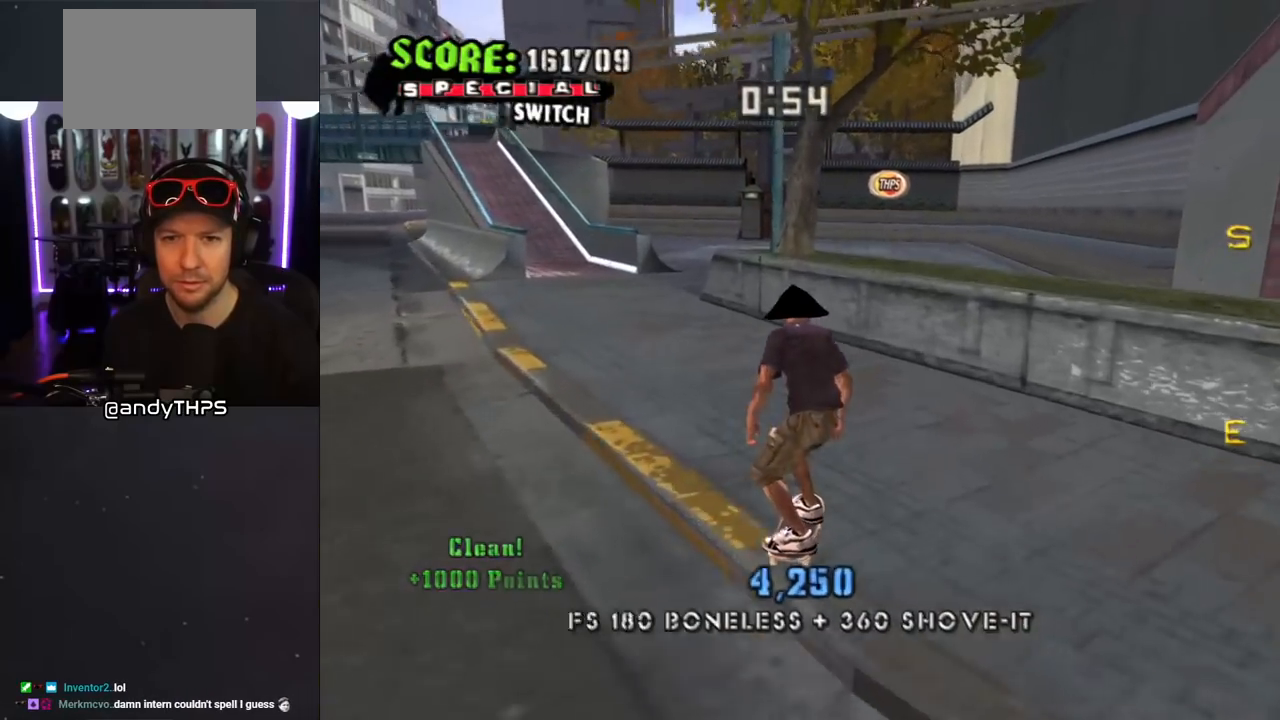
{"buttons": ["CROSS"], "left_stick": "center", "right_stick": "center", "events": [[83, "CROSS", "up"], [83, "DPAD_LEFT", "down"], [83, "SQUARE", "down"], [167, "DPAD_LEFT", "up"], [233, "CROSS", "down"], [233, "SQUARE", "up"]]}
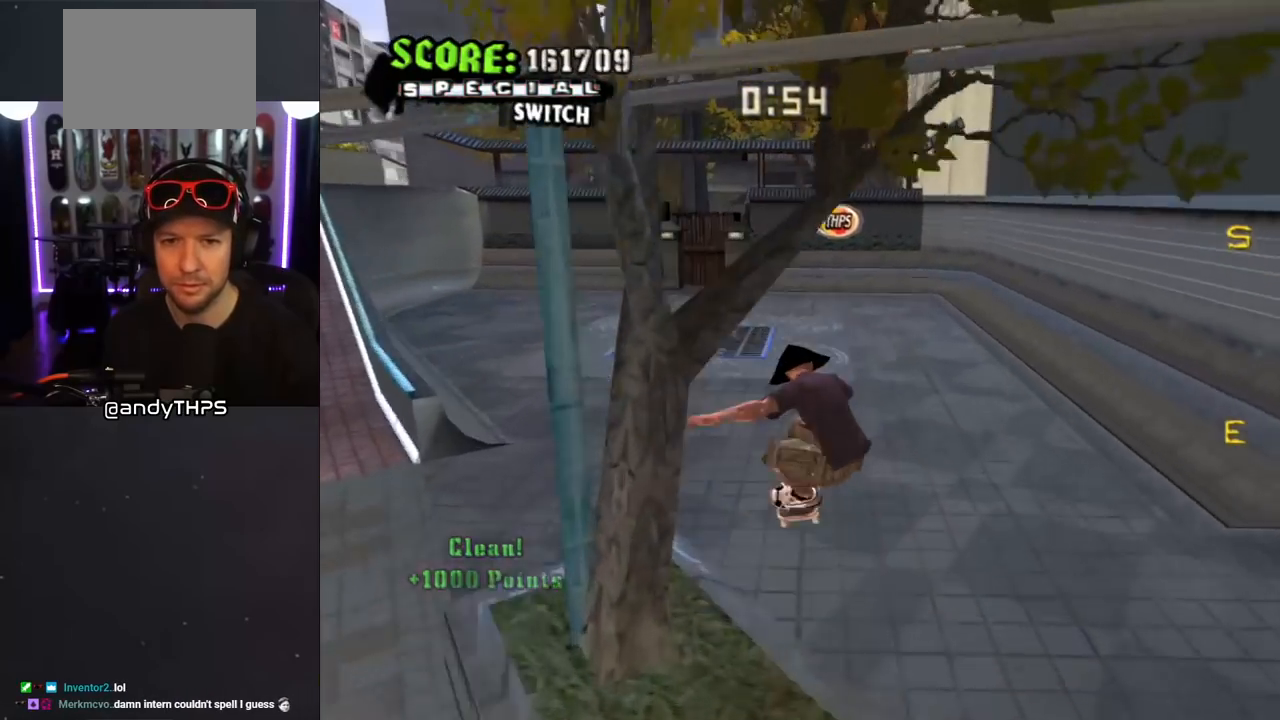
{"buttons": ["CROSS", "DPAD_RIGHT"], "left_stick": "center", "right_stick": "center", "events": [[483, "DPAD_RIGHT", "down"]]}
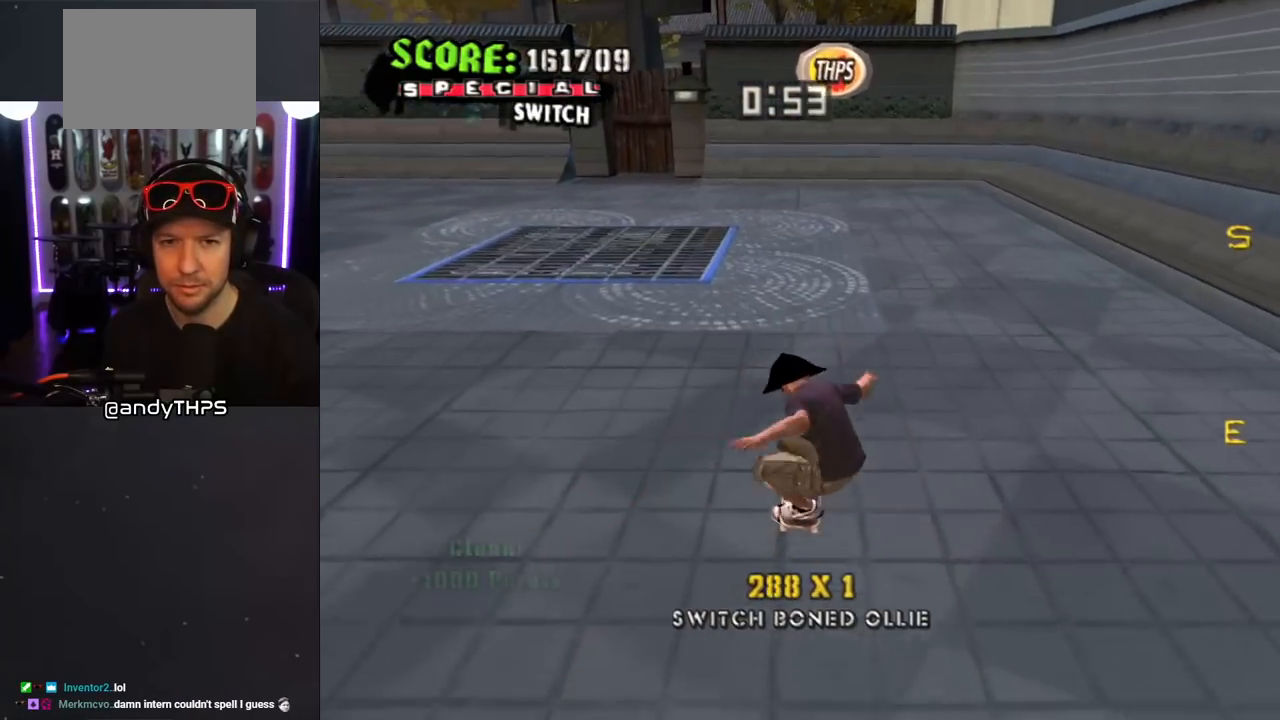
{"buttons": ["CROSS"], "left_stick": "center", "right_stick": "center", "events": [[100, "DPAD_RIGHT", "up"]]}
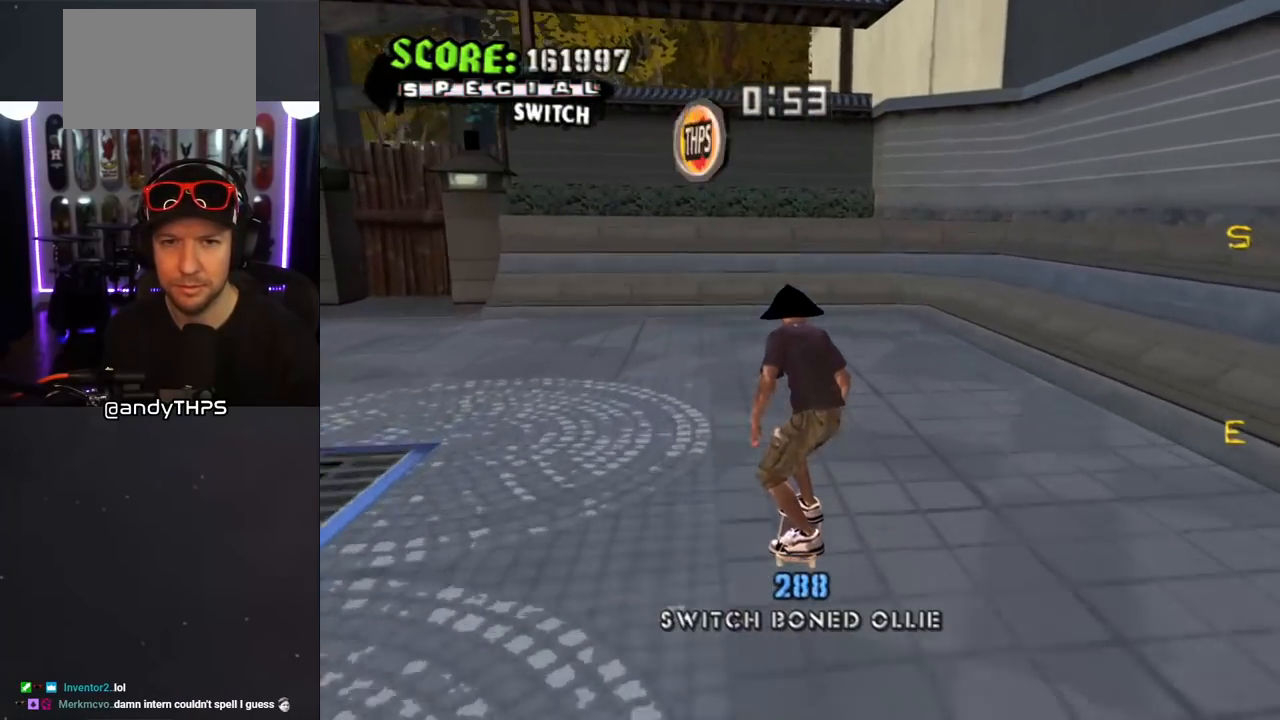
{"buttons": ["CROSS", "DPAD_LEFT"], "left_stick": "center", "right_stick": "center", "events": [[83, "DPAD_LEFT", "down"], [283, "DPAD_LEFT", "up"], [367, "DPAD_LEFT", "down"], [417, "DPAD_LEFT", "up"], [433, "DPAD_LEFT", "down"]]}
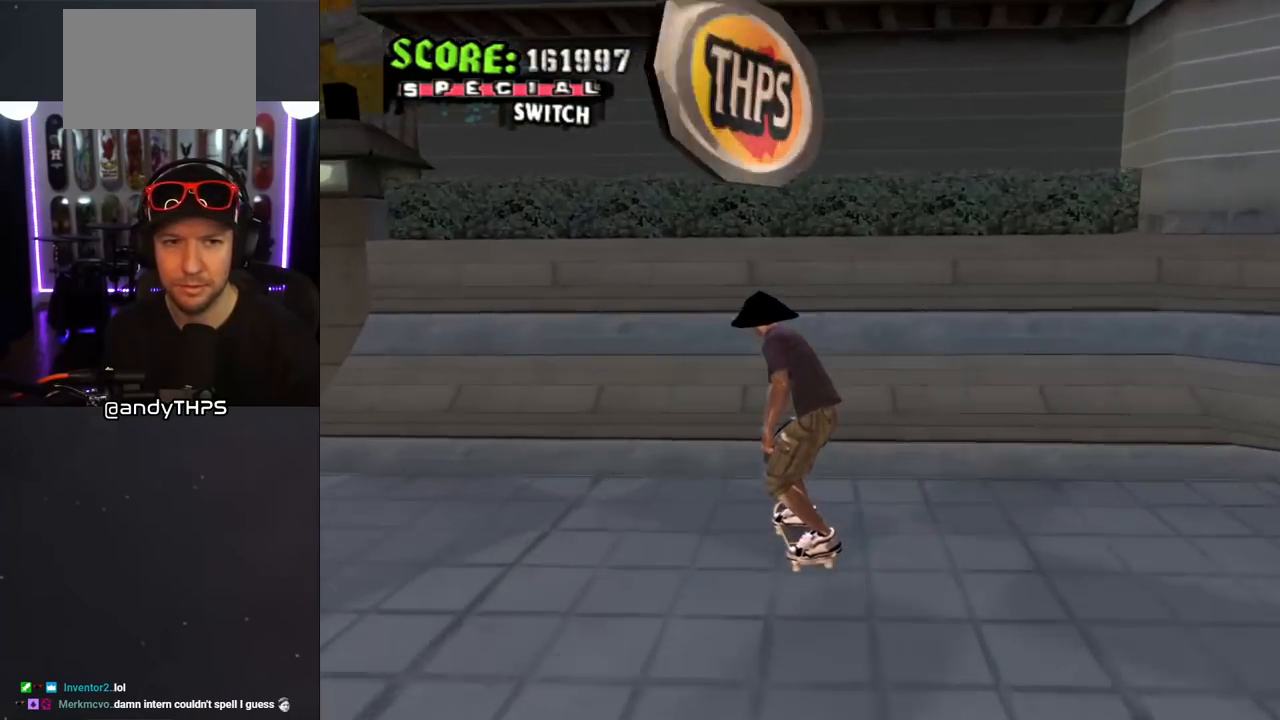
{"buttons": [], "left_stick": "center", "right_stick": "center", "events": [[83, "DPAD_LEFT", "up"], [150, "DPAD_LEFT", "down"], [250, "CROSS", "up"], [267, "DPAD_LEFT", "up"]]}
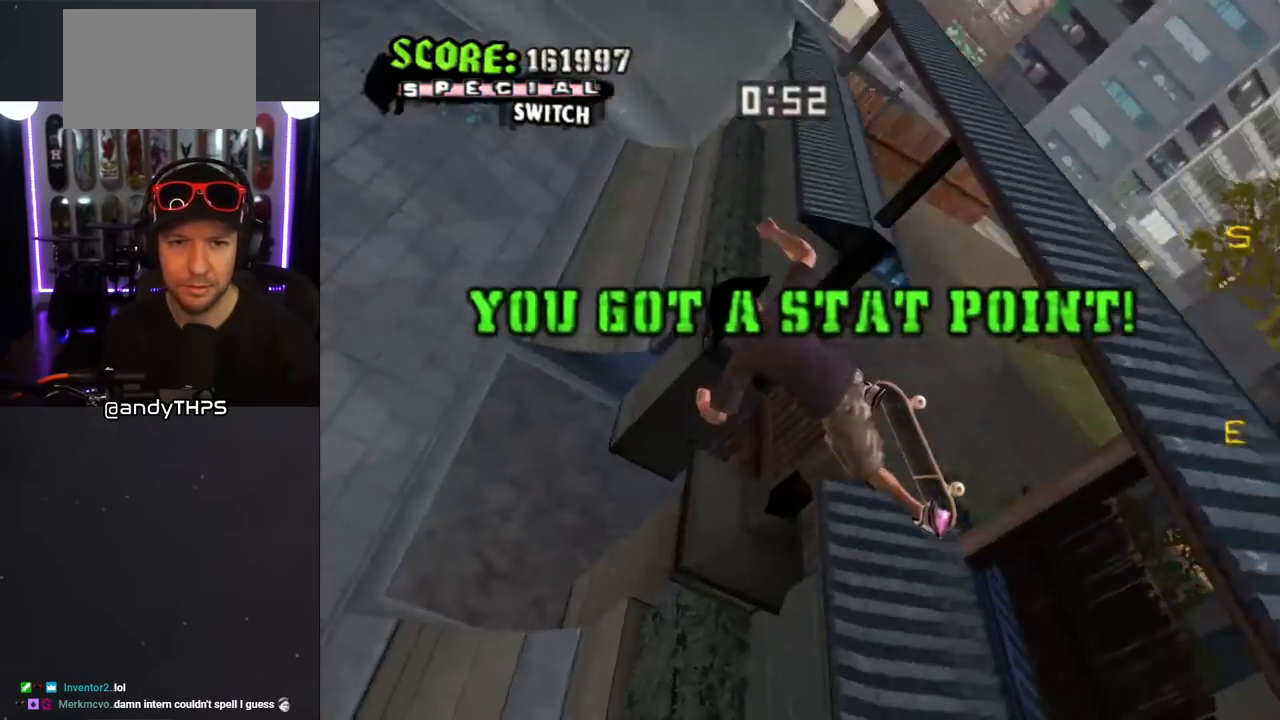
{"buttons": [], "left_stick": "center", "right_stick": "center", "events": [[67, "DPAD_UP", "down"], [117, "SQUARE", "down"], [183, "DPAD_UP", "up"], [267, "SQUARE", "up"]]}
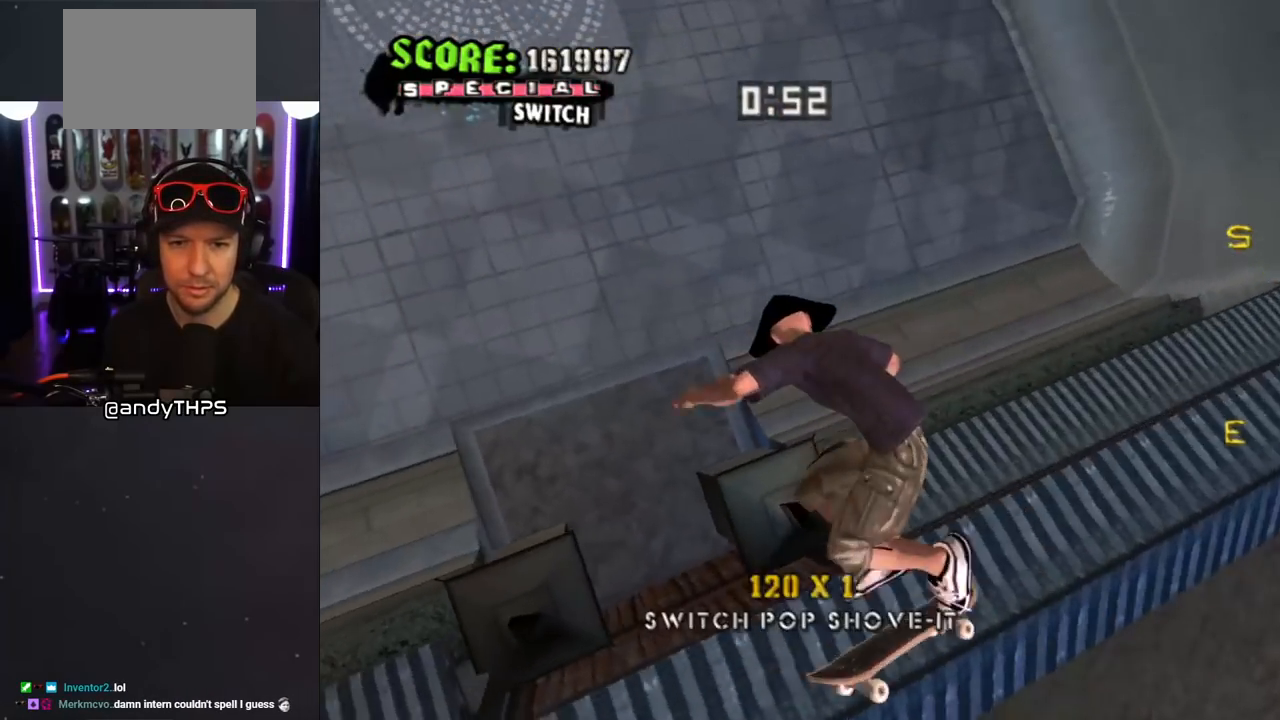
{"buttons": [], "left_stick": "center", "right_stick": "center", "events": []}
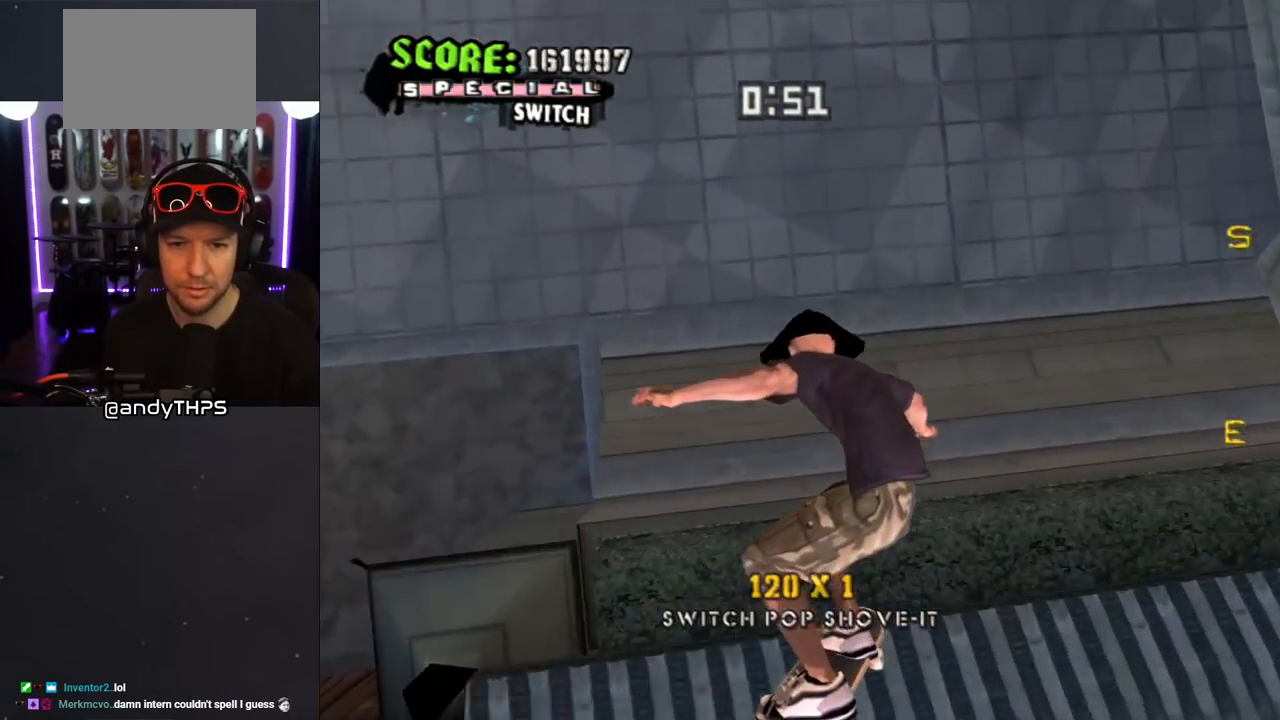
{"buttons": ["DPAD_DOWN"], "left_stick": "center", "right_stick": "center", "events": [[200, "DPAD_LEFT", "down"], [367, "DPAD_LEFT", "up"], [483, "DPAD_DOWN", "down"]]}
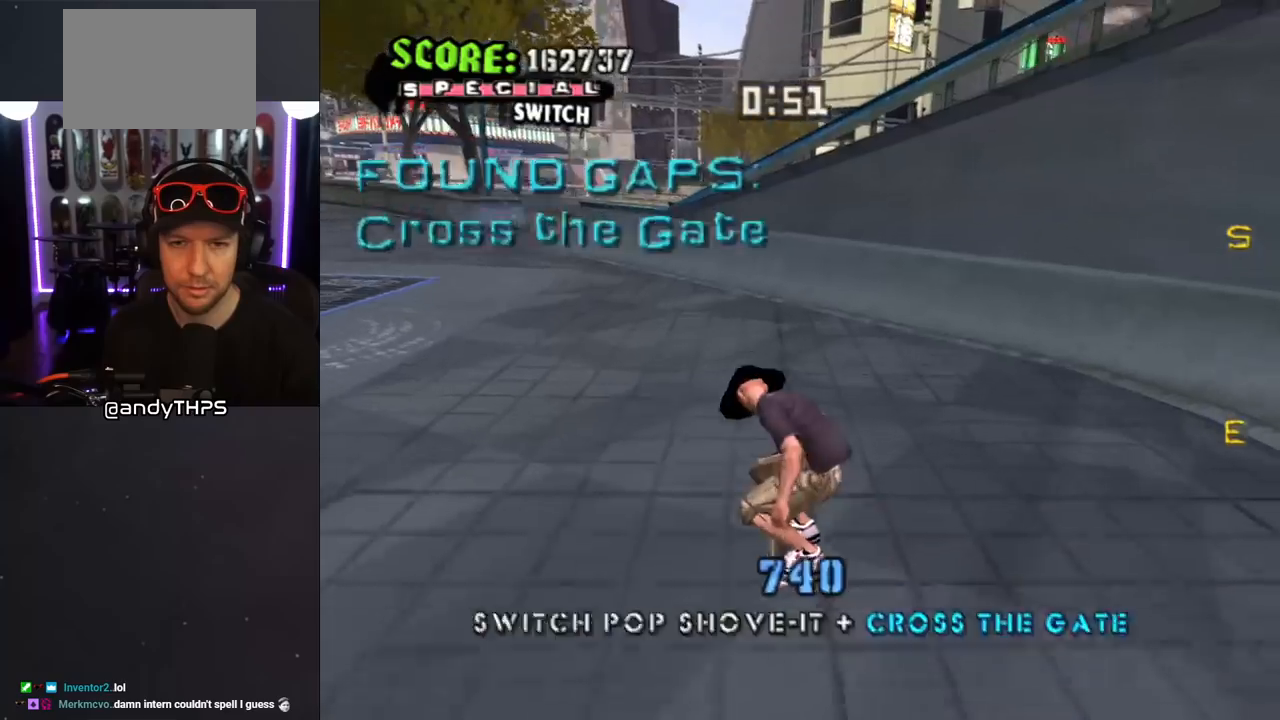
{"buttons": [], "left_stick": "center", "right_stick": "center", "events": [[50, "DPAD_DOWN", "up"], [117, "DPAD_DOWN", "down"], [250, "R1", "down"], [367, "R1", "up"], [467, "DPAD_DOWN", "up"]]}
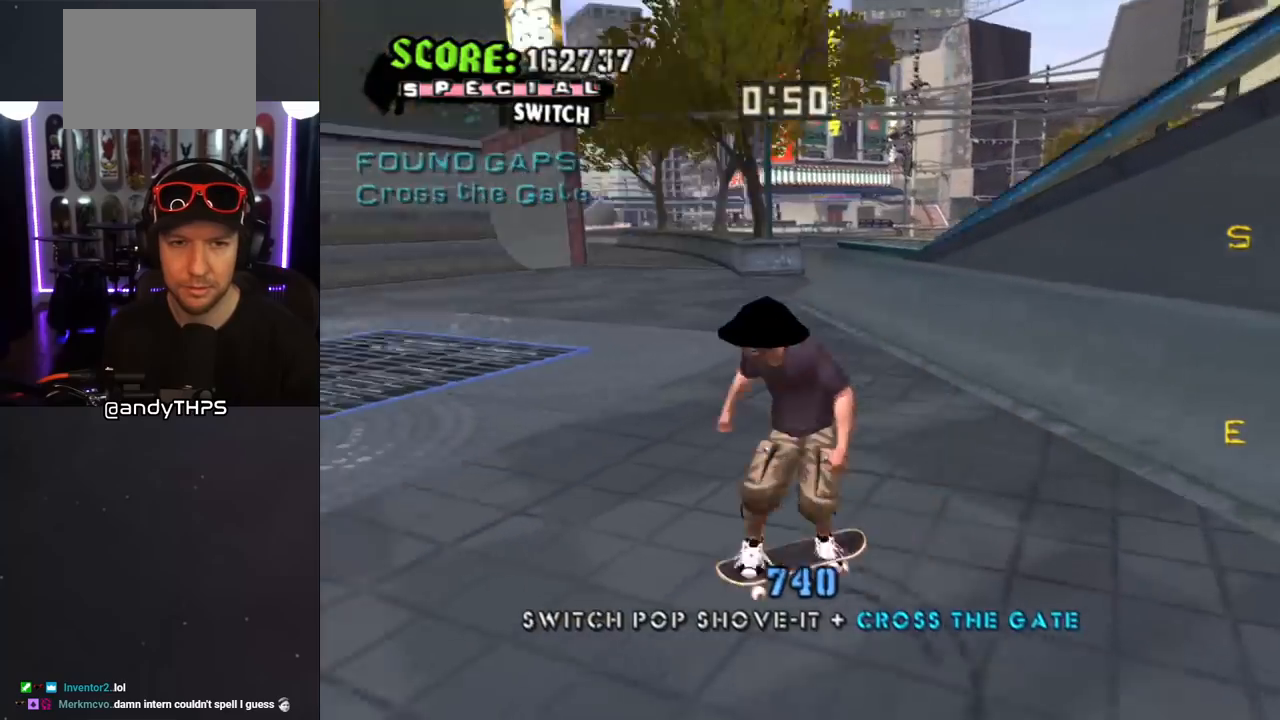
{"buttons": ["CROSS", "DPAD_RIGHT"], "left_stick": "center", "right_stick": "center", "events": [[17, "DPAD_LEFT", "down"], [167, "CROSS", "down"], [167, "DPAD_LEFT", "up"], [333, "DPAD_RIGHT", "down"]]}
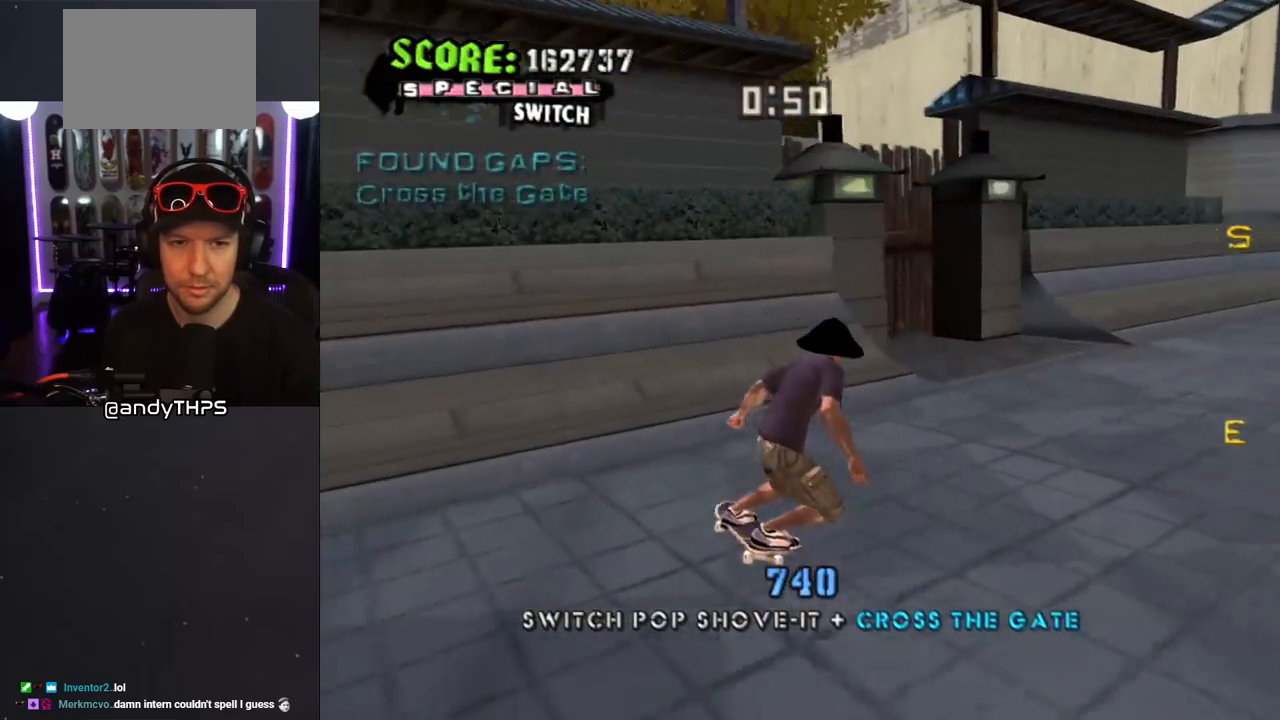
{"buttons": [], "left_stick": "center", "right_stick": "center", "events": [[383, "DPAD_RIGHT", "up"], [417, "CROSS", "up"]]}
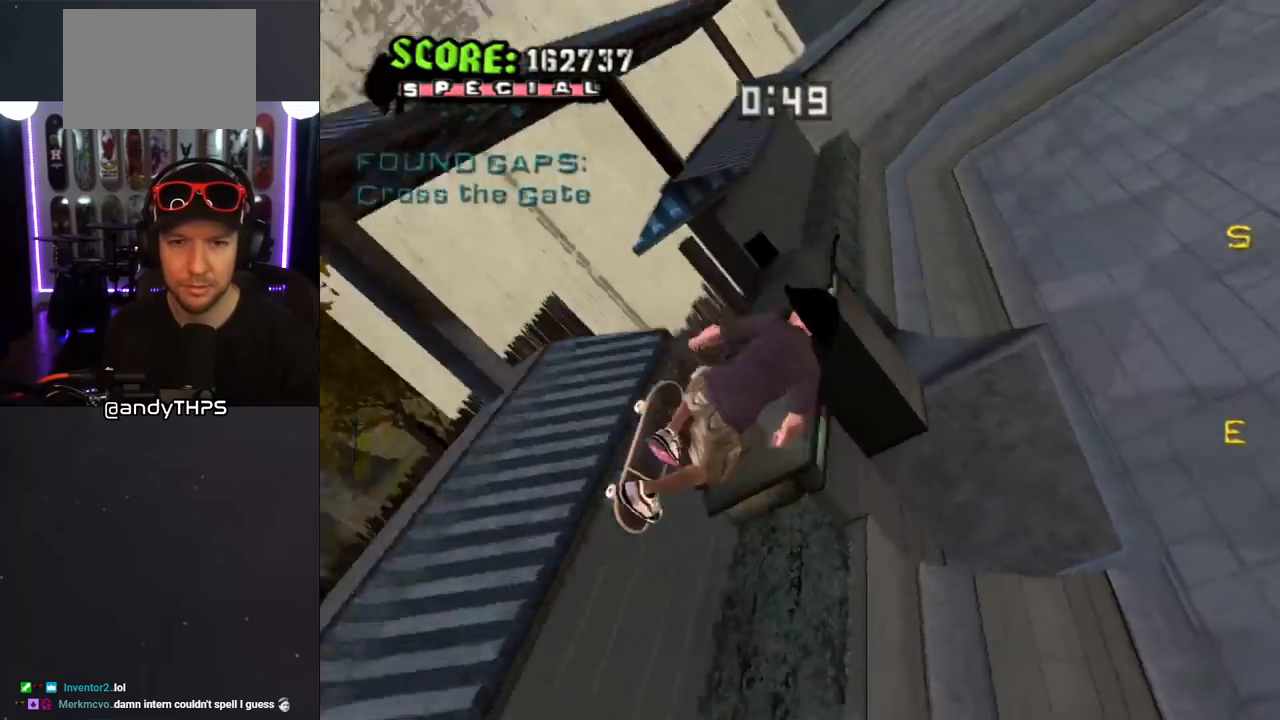
{"buttons": ["SQUARE"], "left_stick": "center", "right_stick": "center", "events": [[317, "DPAD_DOWN", "down"], [350, "SQUARE", "down"], [450, "DPAD_DOWN", "up"]]}
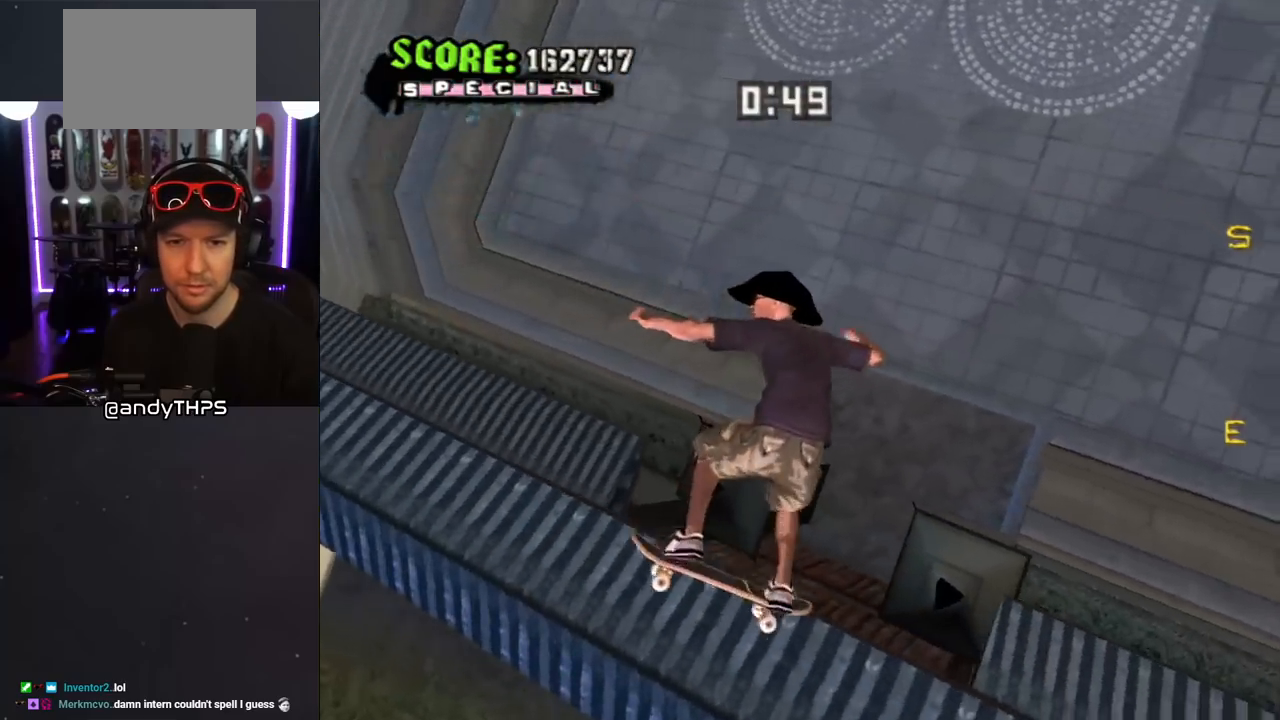
{"buttons": ["CROSS", "R1"], "left_stick": "center", "right_stick": "center", "events": [[17, "SQUARE", "up"], [300, "CROSS", "down"], [300, "R1", "down"]]}